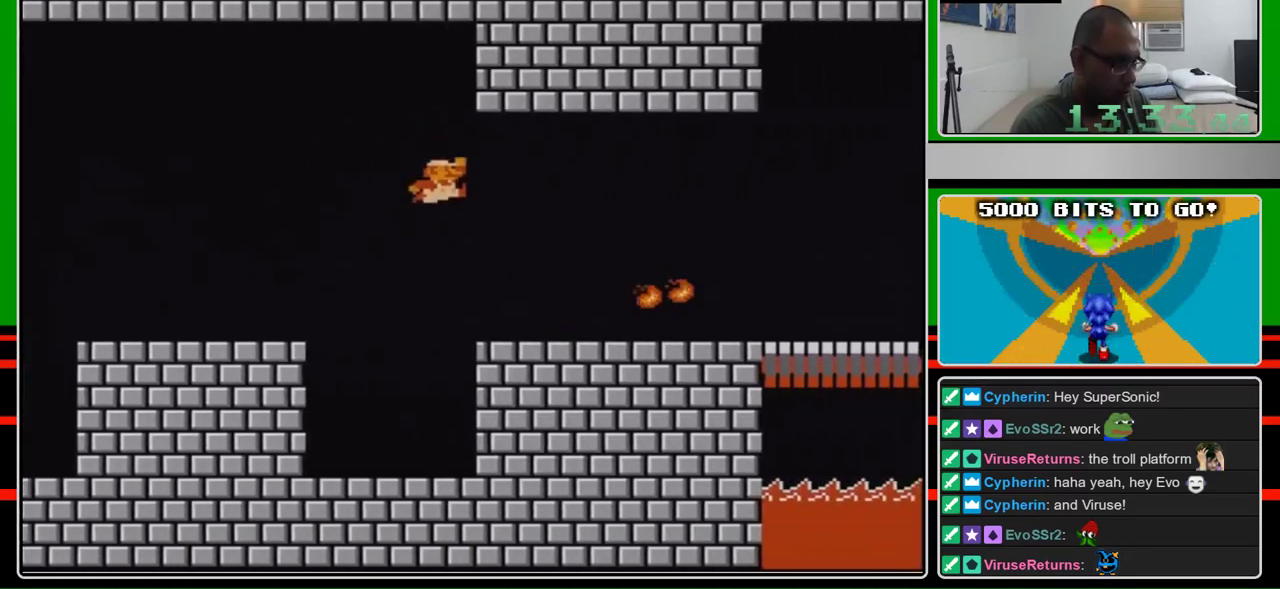
Gameplay with a controller (Nintendo layout); each line is a JSON object with the inputs held at the frame after it. "events" lists button and stick changes between this image and that frame as [ms after this image, input, new state], when the widget could be followed in between. Not read: L3 R3.
{"buttons": ["B", "DPAD_RIGHT"], "events": [[33, "A", "up"]]}
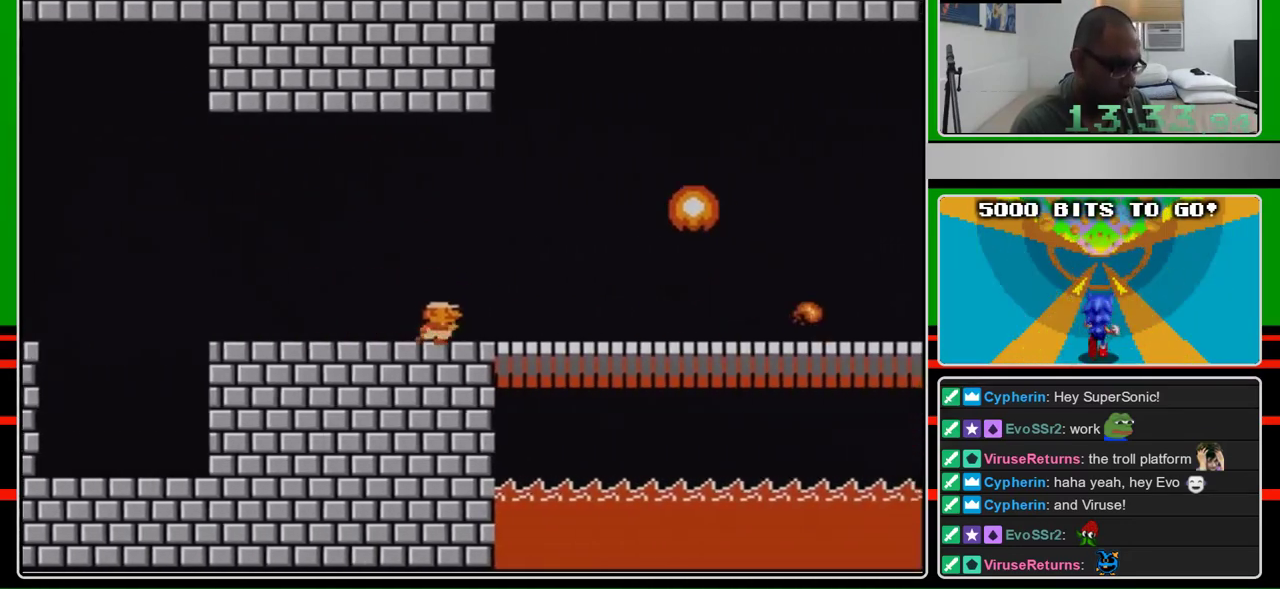
{"buttons": ["B", "DPAD_RIGHT"], "events": []}
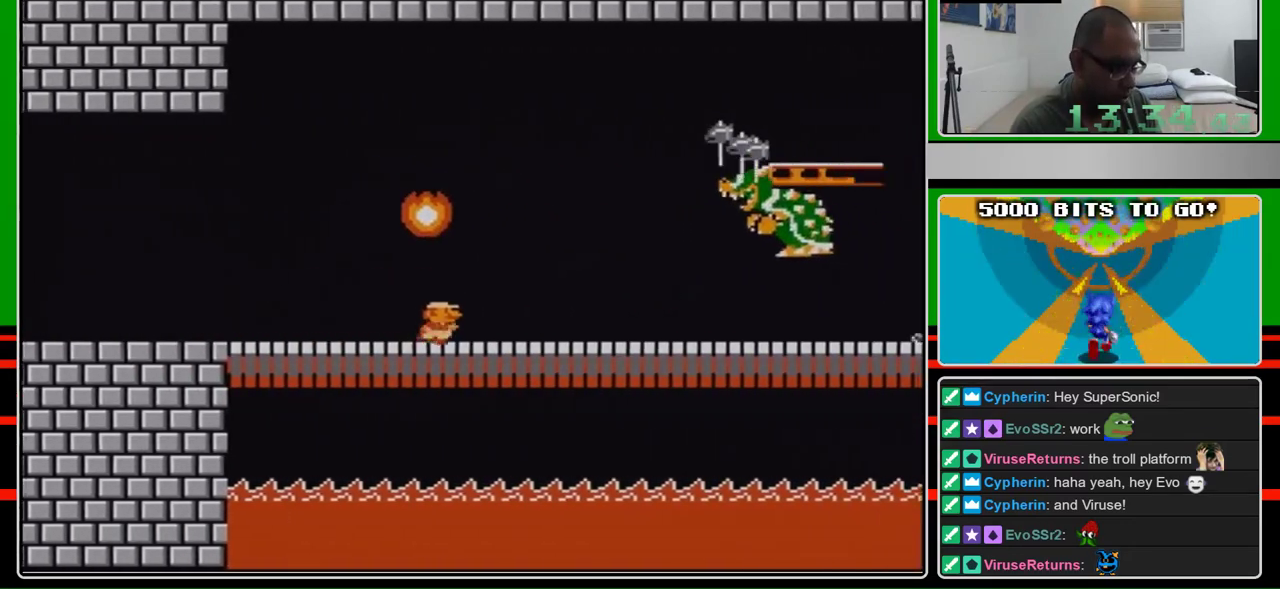
{"buttons": ["A", "DPAD_LEFT"], "events": [[267, "DPAD_RIGHT", "up"], [300, "A", "down"], [333, "B", "up"], [333, "DPAD_LEFT", "down"]]}
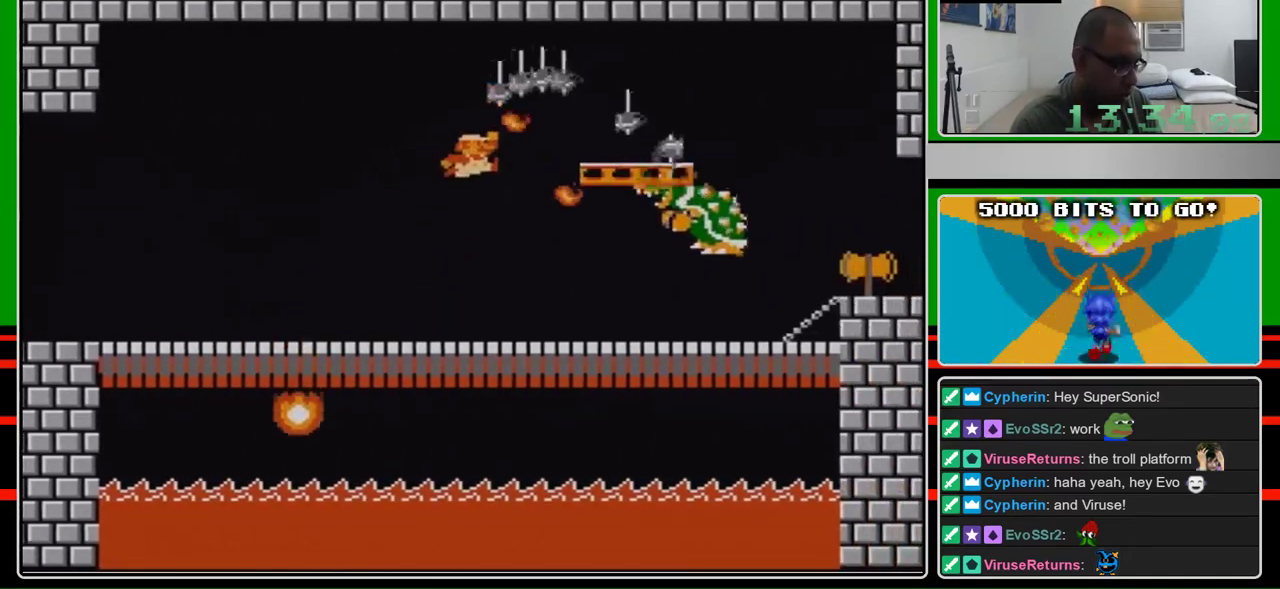
{"buttons": ["B", "DPAD_RIGHT"], "events": [[133, "A", "up"], [300, "B", "down"], [333, "DPAD_LEFT", "up"], [367, "B", "up"], [467, "B", "down"], [467, "DPAD_RIGHT", "down"]]}
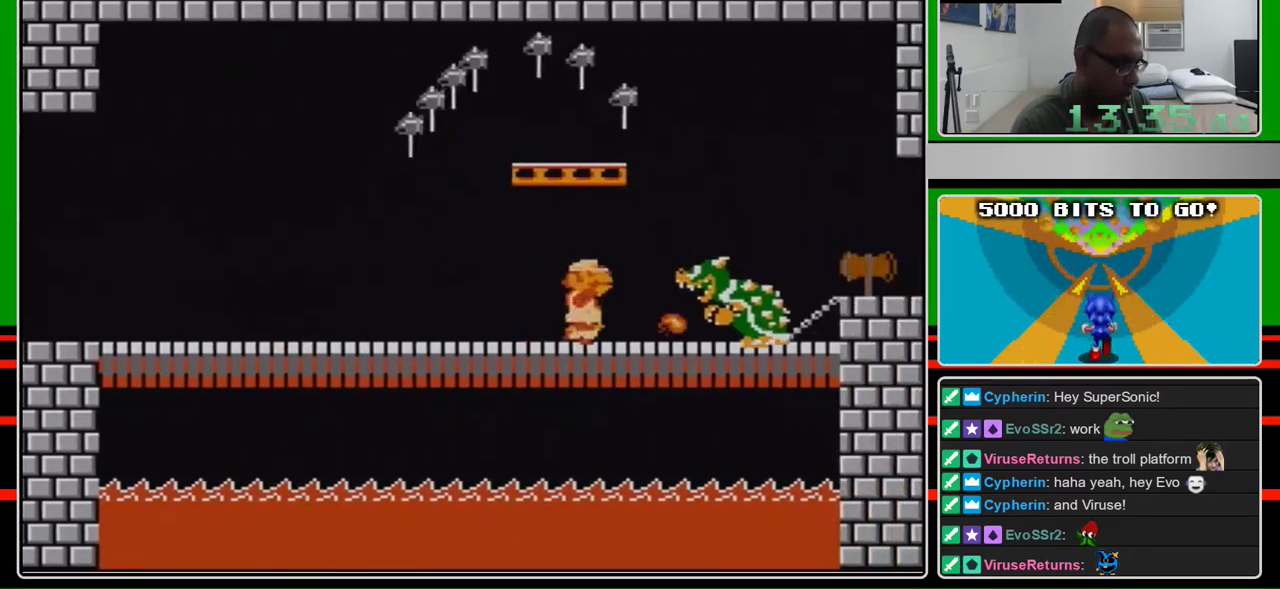
{"buttons": ["A", "B", "DPAD_RIGHT"], "events": [[33, "B", "up"], [100, "B", "down"], [167, "B", "up"], [300, "B", "down"], [433, "A", "down"]]}
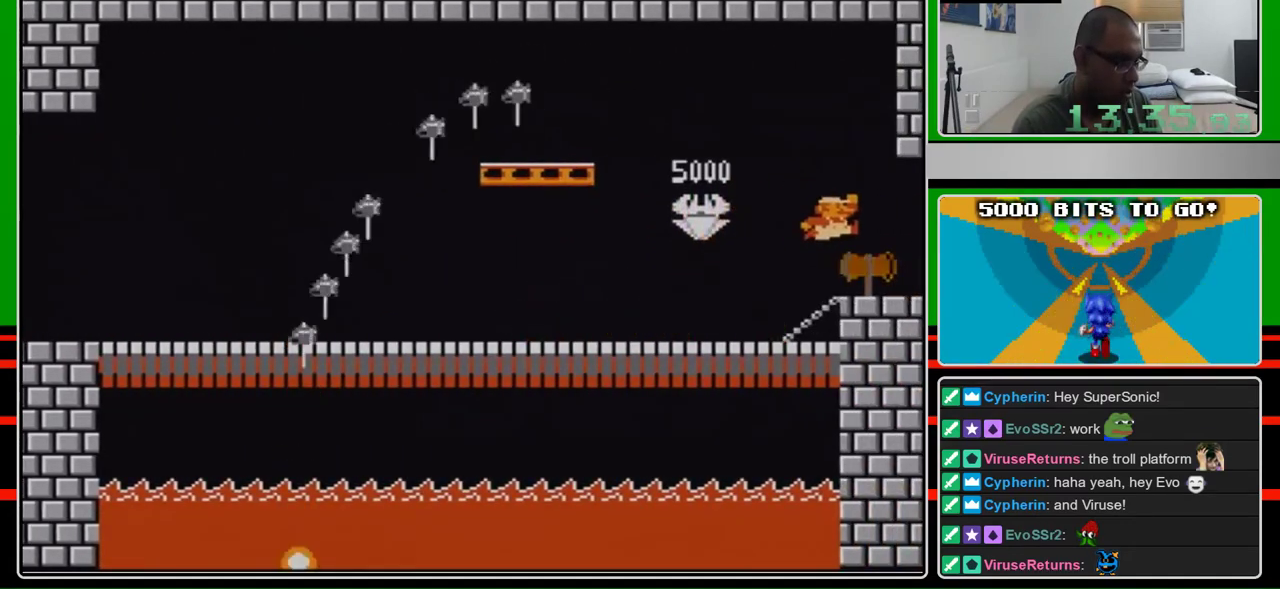
{"buttons": ["DPAD_RIGHT"], "events": [[67, "A", "up"], [167, "DPAD_RIGHT", "up"], [200, "DPAD_LEFT", "down"], [367, "DPAD_LEFT", "up"], [367, "DPAD_RIGHT", "down"], [400, "B", "up"]]}
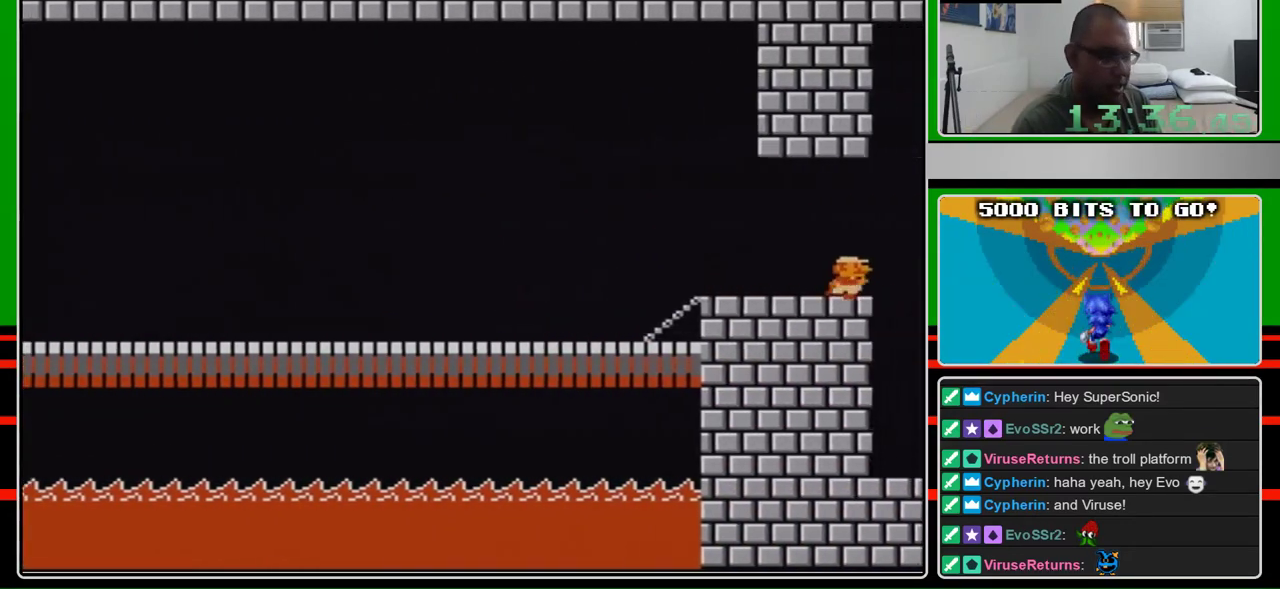
{"buttons": [], "events": [[33, "DPAD_RIGHT", "up"]]}